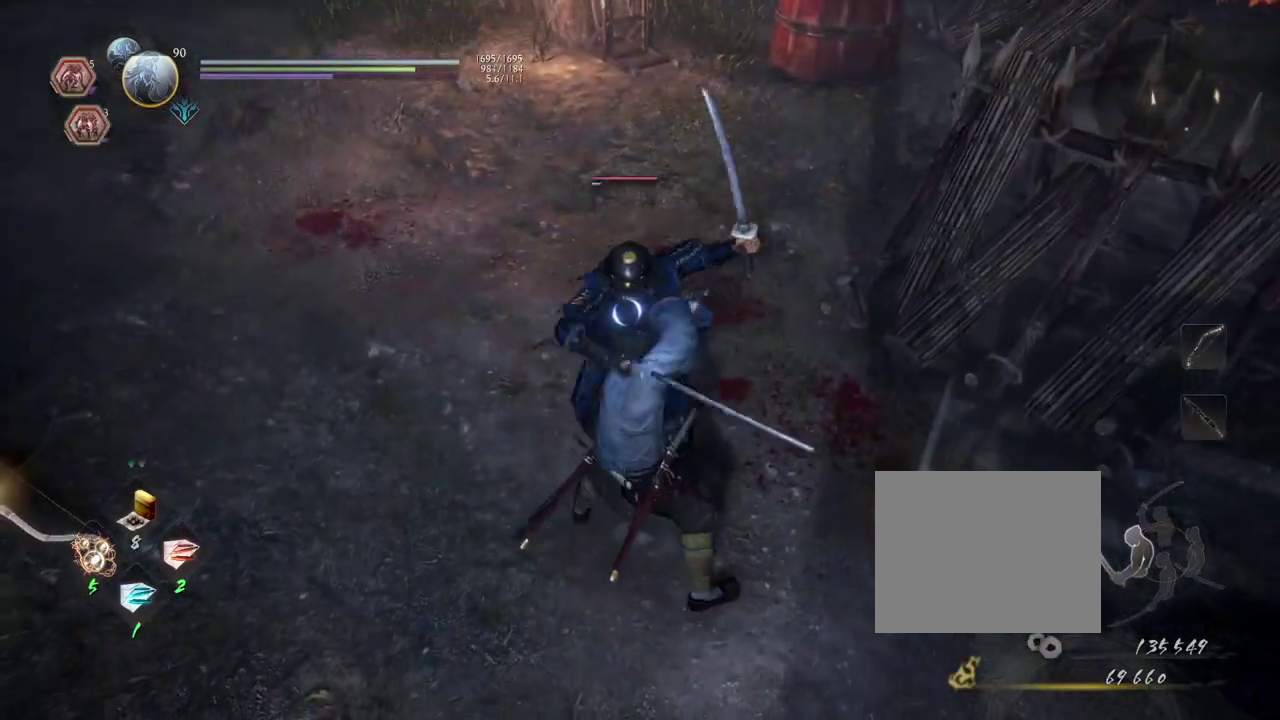
Gameplay with a controller (PlayStation layout); each line is a JSON object with the inputs held at the frame after it (dt_ms = milliseconds from this image to that frame). "events" lists button and stick changes between this image and that frame as [ms after this image, input, new state], when the widget could be followed in between.
{"dt_ms": 400, "buttons": [], "left_stick": "down", "right_stick": "center", "events": [[200, "L1", "up"], [333, "left_stick", "down"]]}
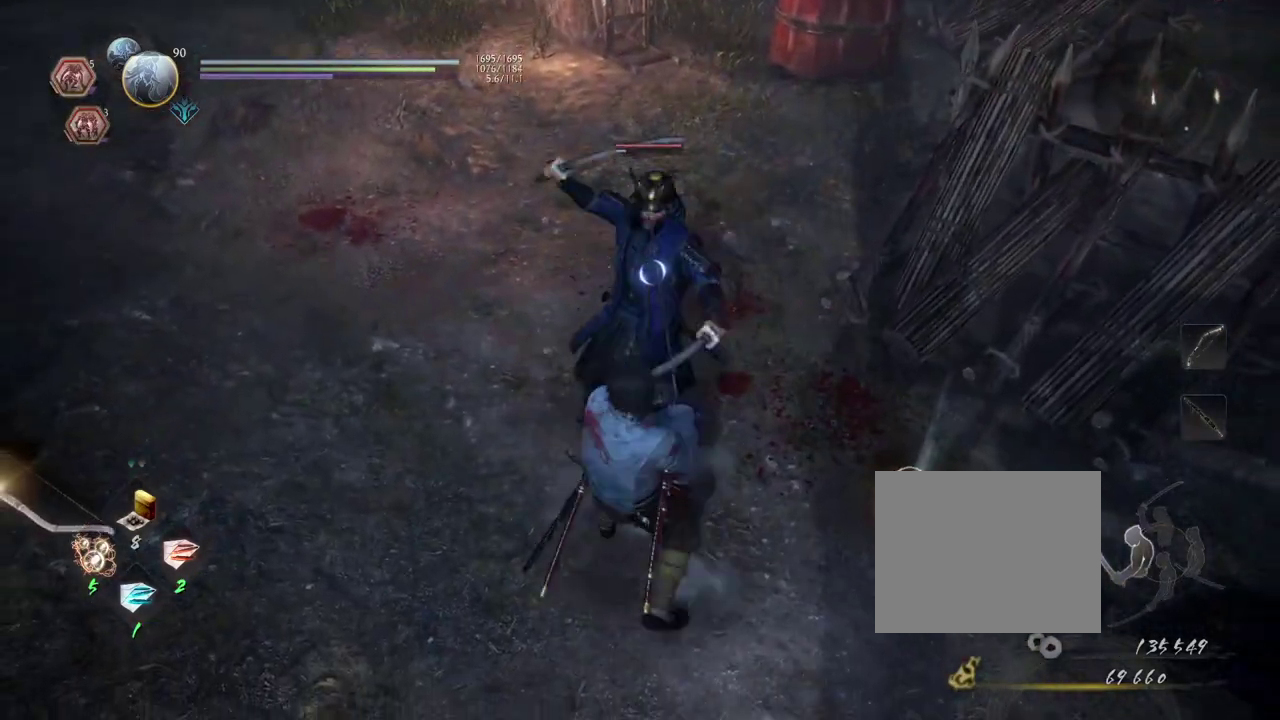
{"dt_ms": 600, "buttons": [], "left_stick": "down", "right_stick": "center", "events": []}
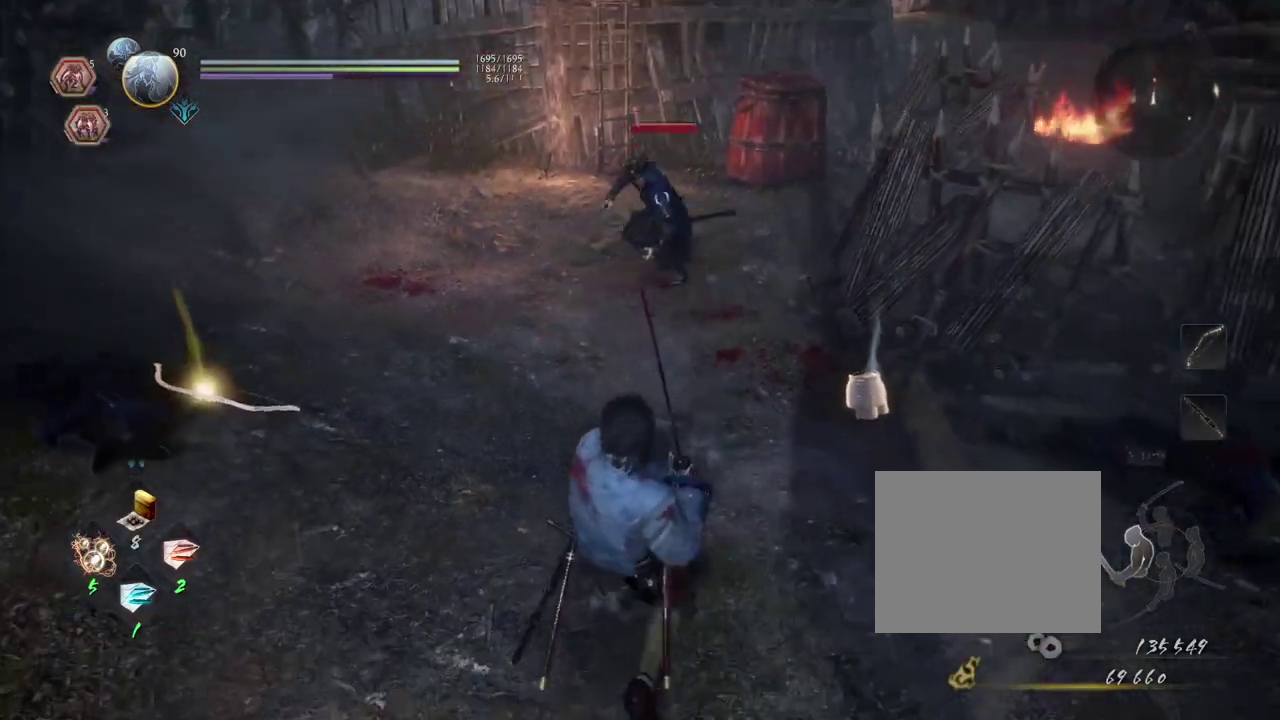
{"dt_ms": 500, "buttons": [], "left_stick": "up", "right_stick": "center", "events": [[17, "left_stick", "center"], [217, "left_stick", "up"]]}
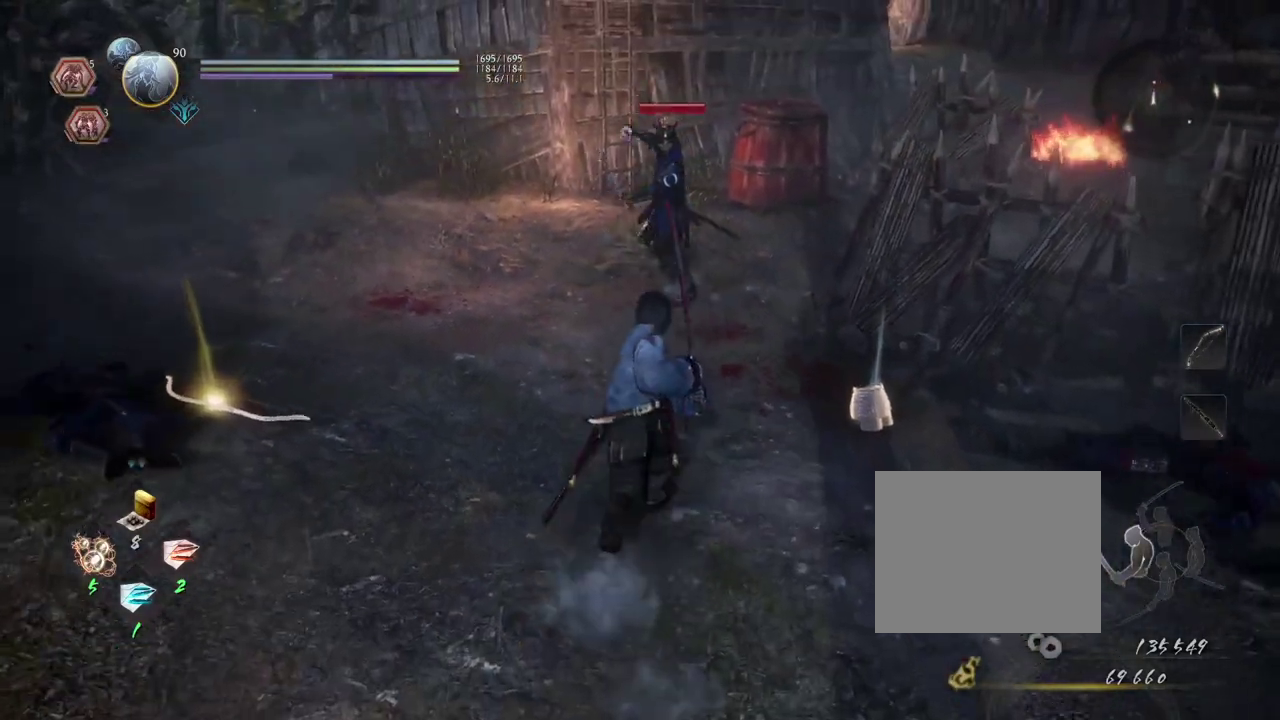
{"dt_ms": 300, "buttons": [], "left_stick": "up", "right_stick": "center", "events": []}
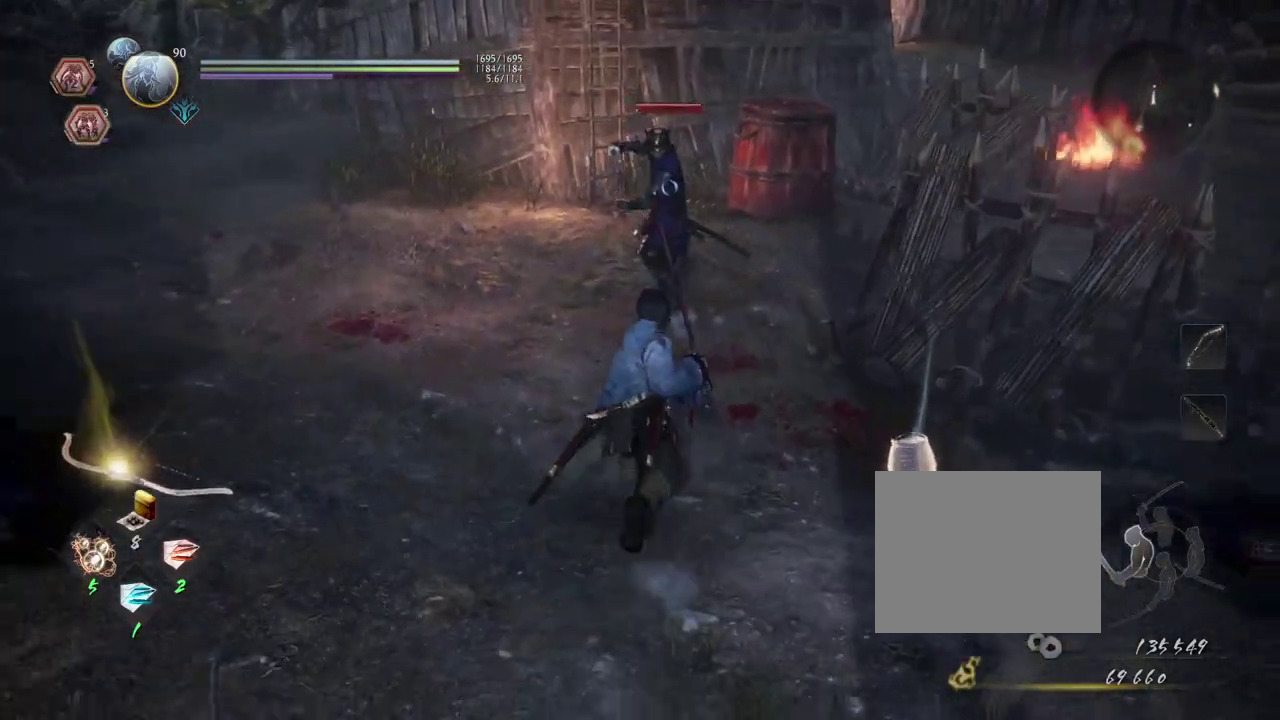
{"dt_ms": 600, "buttons": ["SQUARE"], "left_stick": "up", "right_stick": "center", "events": [[567, "SQUARE", "down"]]}
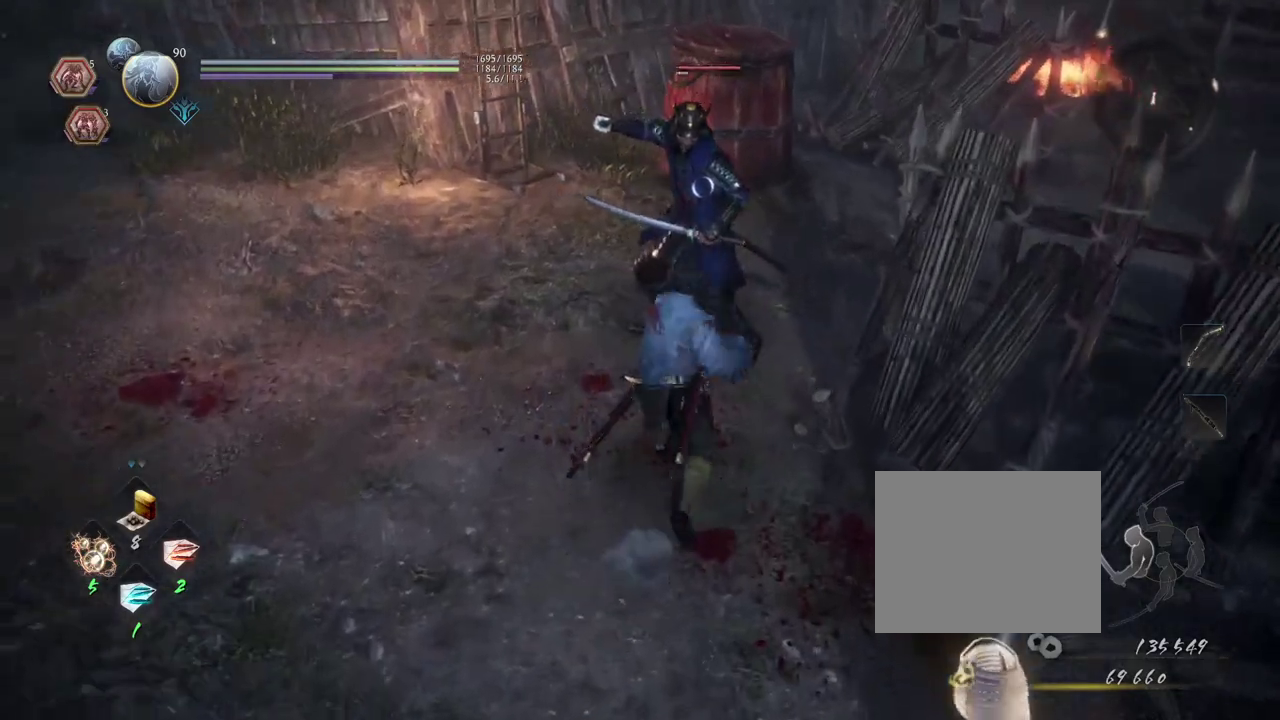
{"dt_ms": 600, "buttons": [], "left_stick": "center", "right_stick": "center", "events": [[50, "left_stick", "center"], [183, "SQUARE", "up"], [433, "TRIANGLE", "down"], [583, "TRIANGLE", "up"]]}
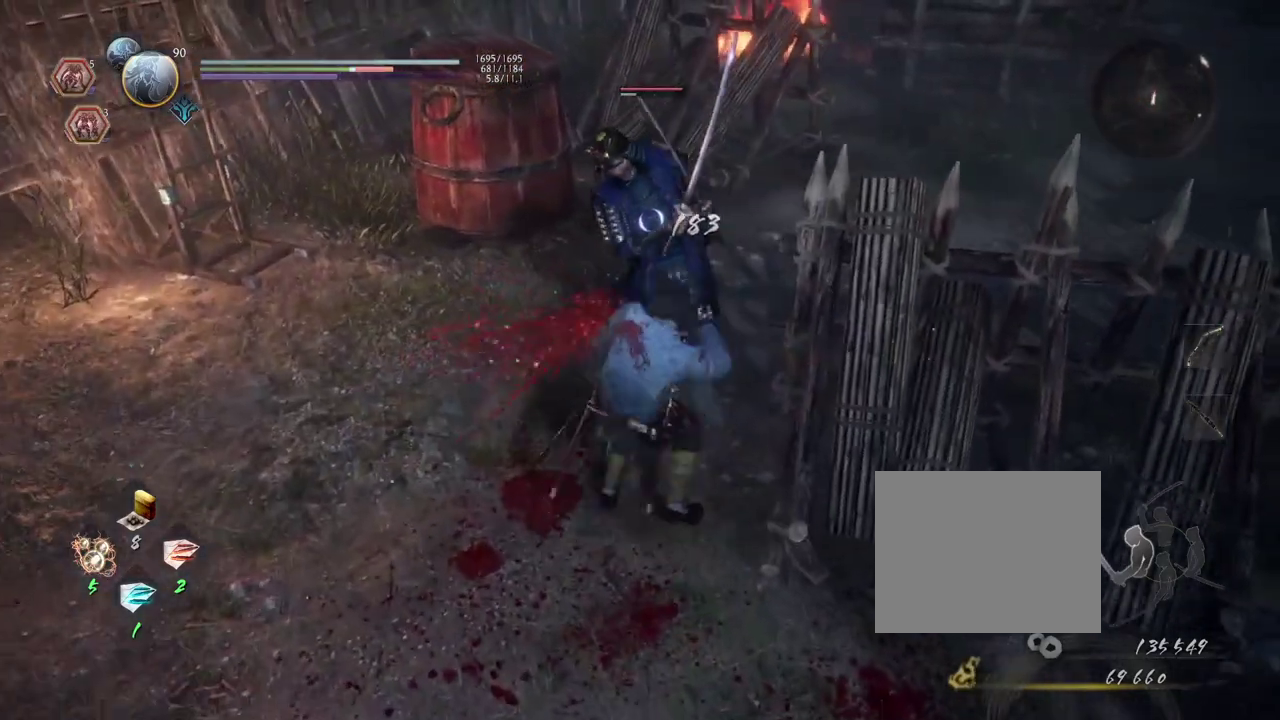
{"dt_ms": 600, "buttons": [], "left_stick": "center", "right_stick": "center", "events": []}
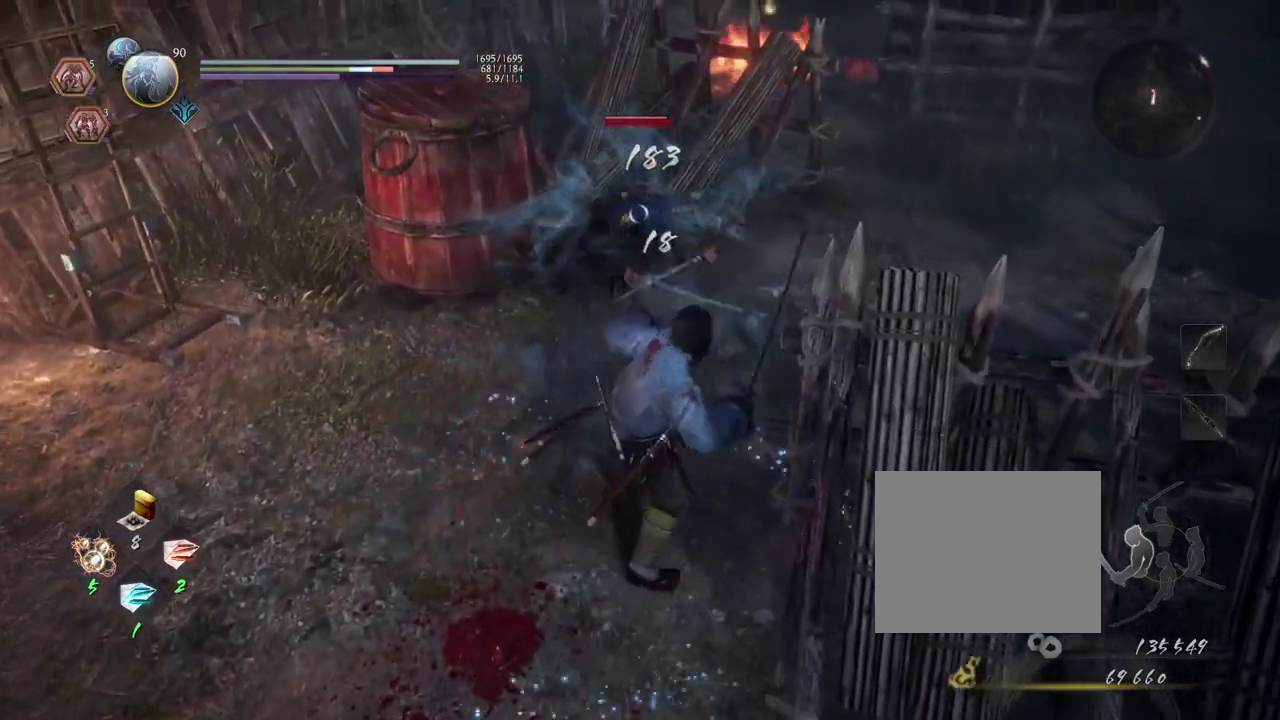
{"dt_ms": 400, "buttons": ["TRIANGLE", "R1"], "left_stick": "center", "right_stick": "center", "events": [[367, "R1", "down"], [383, "TRIANGLE", "down"]]}
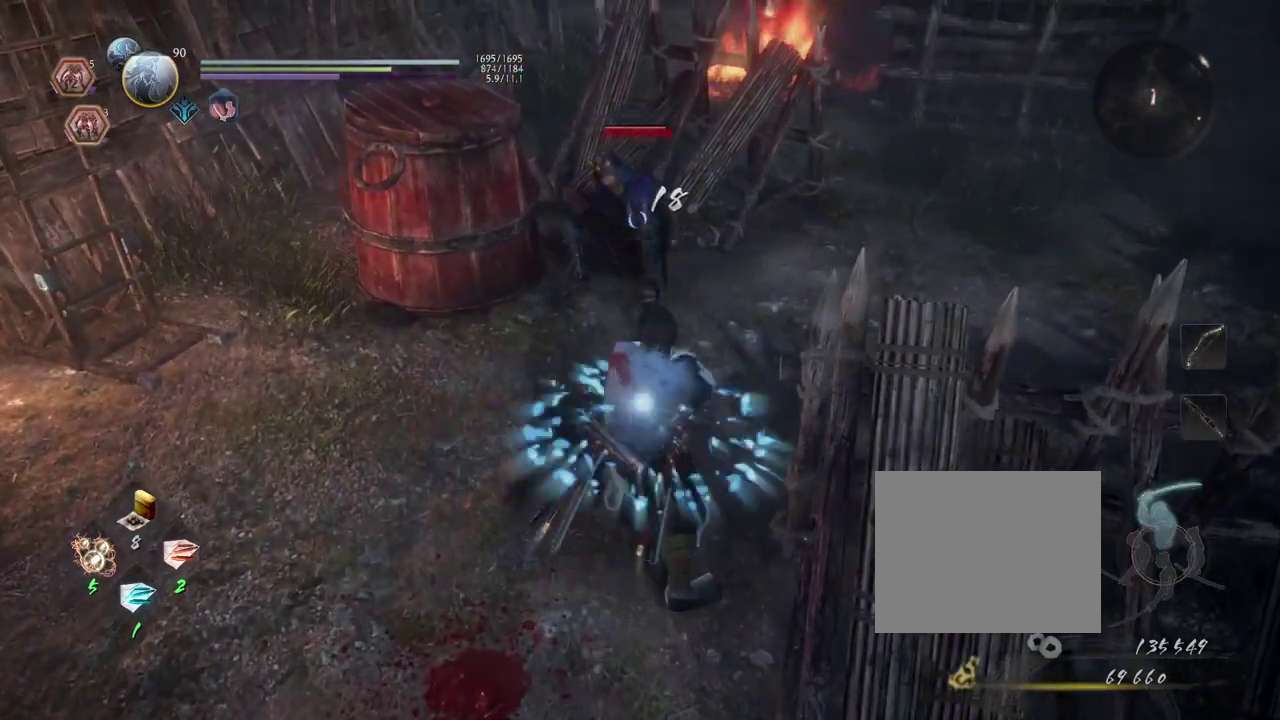
{"dt_ms": 300, "buttons": [], "left_stick": "up", "right_stick": "center", "events": [[117, "TRIANGLE", "up"], [133, "R1", "up"], [267, "left_stick", "up"]]}
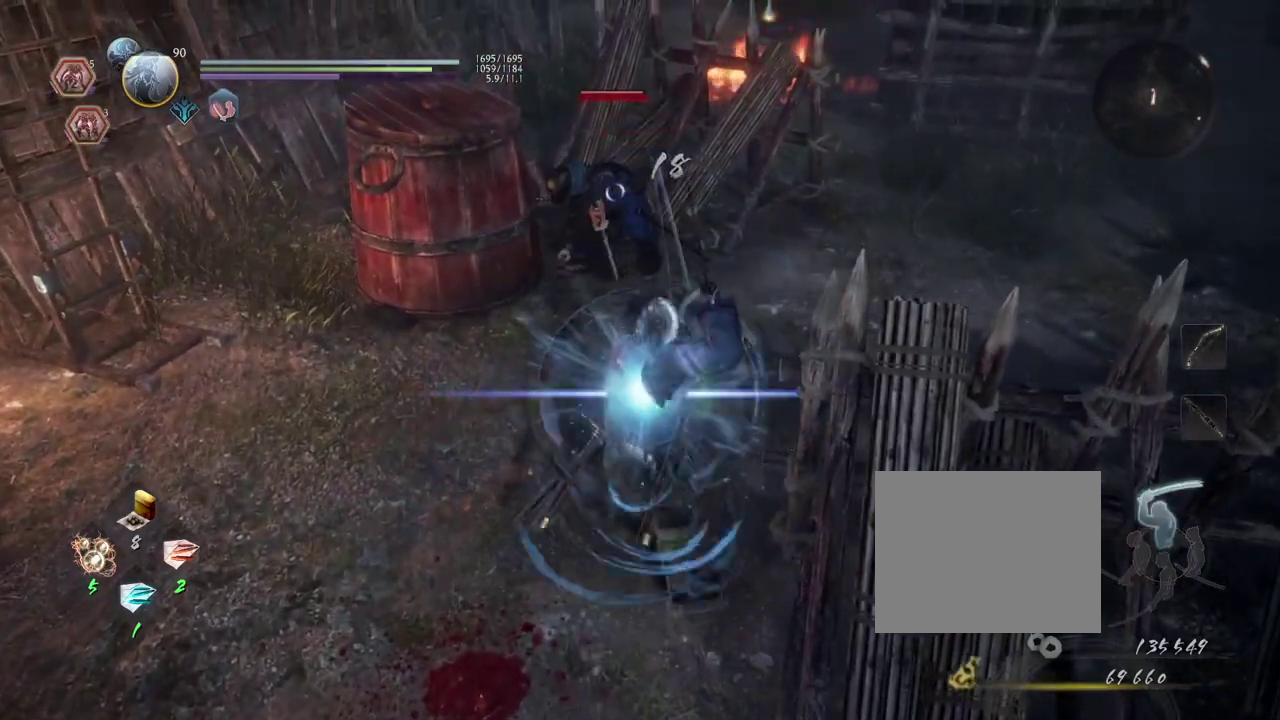
{"dt_ms": 600, "buttons": [], "left_stick": "center", "right_stick": "center", "events": [[183, "SQUARE", "down"], [250, "left_stick", "center"], [300, "SQUARE", "up"]]}
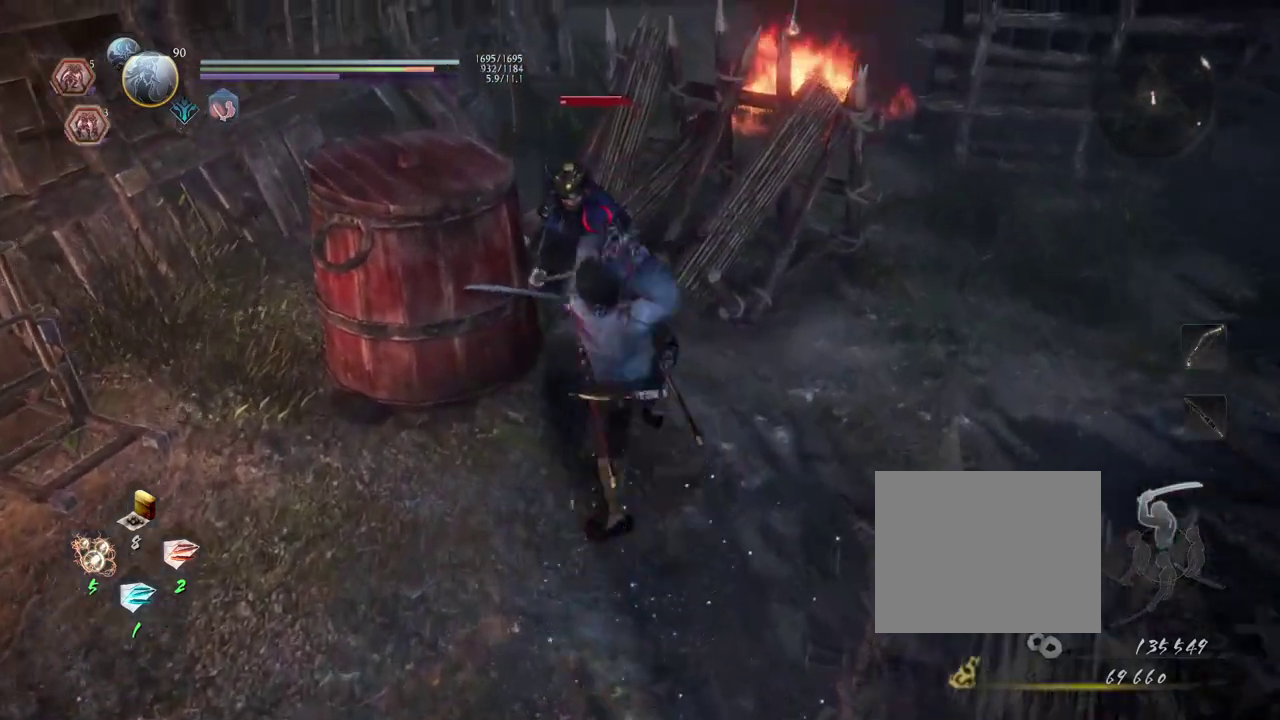
{"dt_ms": 800, "buttons": [], "left_stick": "center", "right_stick": "center", "events": [[150, "SQUARE", "down"], [267, "SQUARE", "up"]]}
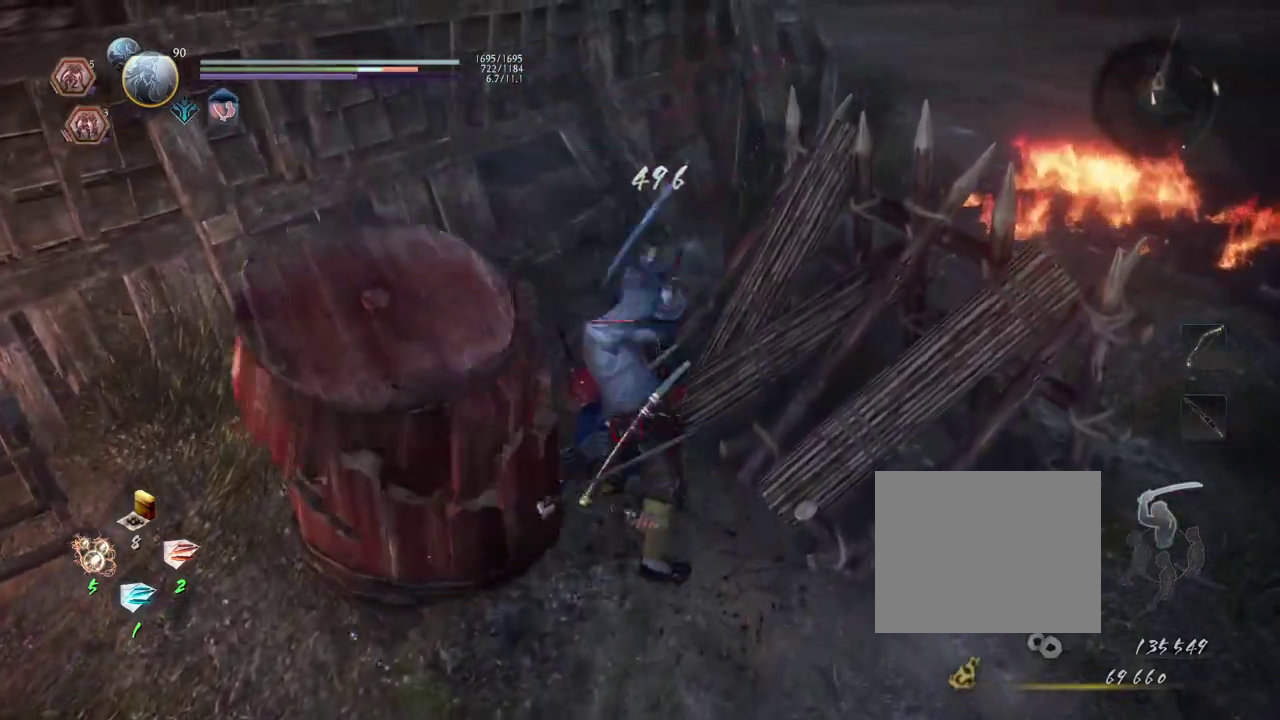
{"dt_ms": 300, "buttons": [], "left_stick": "center", "right_stick": "center", "events": [[33, "SQUARE", "down"], [150, "SQUARE", "up"]]}
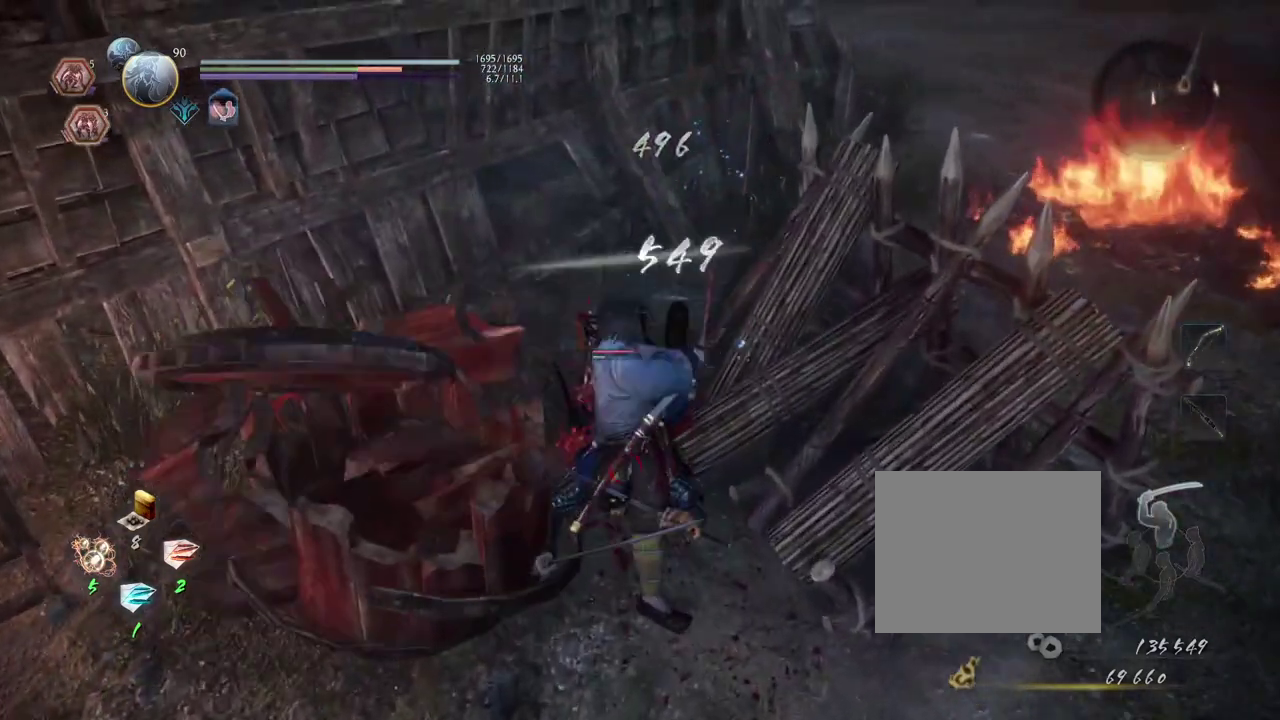
{"dt_ms": 300, "buttons": [], "left_stick": "center", "right_stick": "center", "events": []}
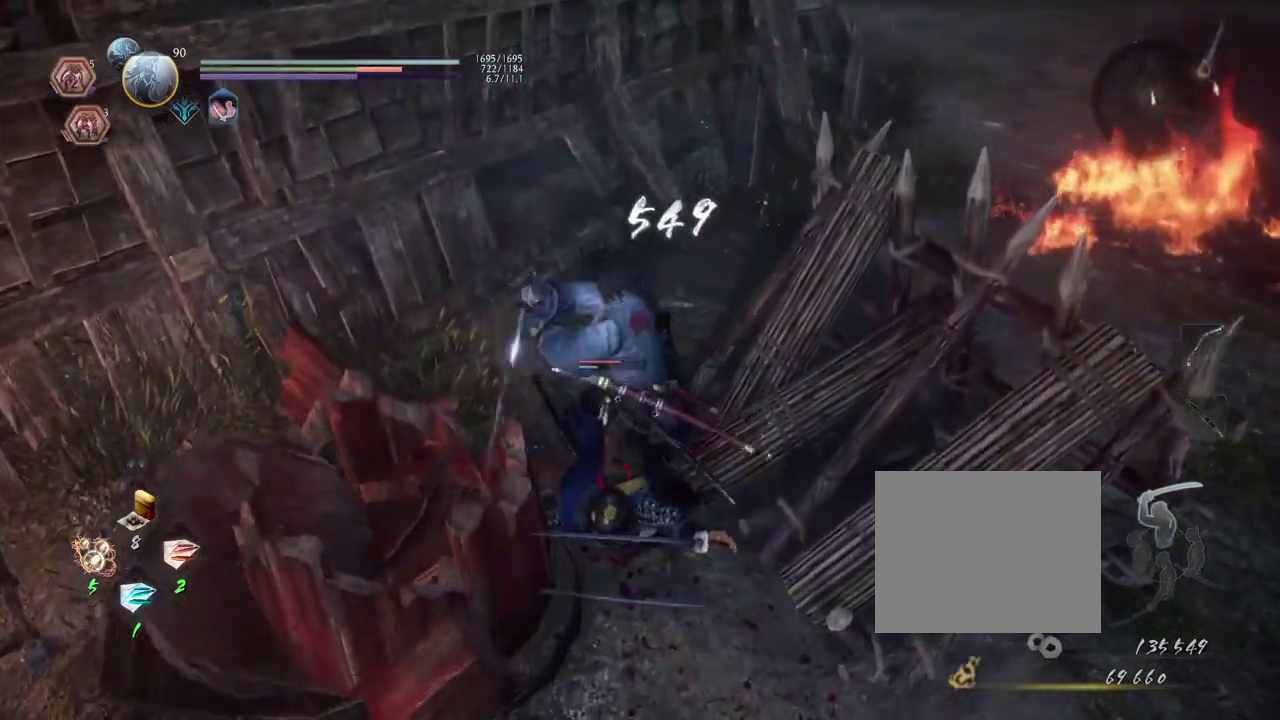
{"dt_ms": 600, "buttons": [], "left_stick": "center", "right_stick": "center", "events": [[283, "TRIANGLE", "down"], [367, "TRIANGLE", "up"]]}
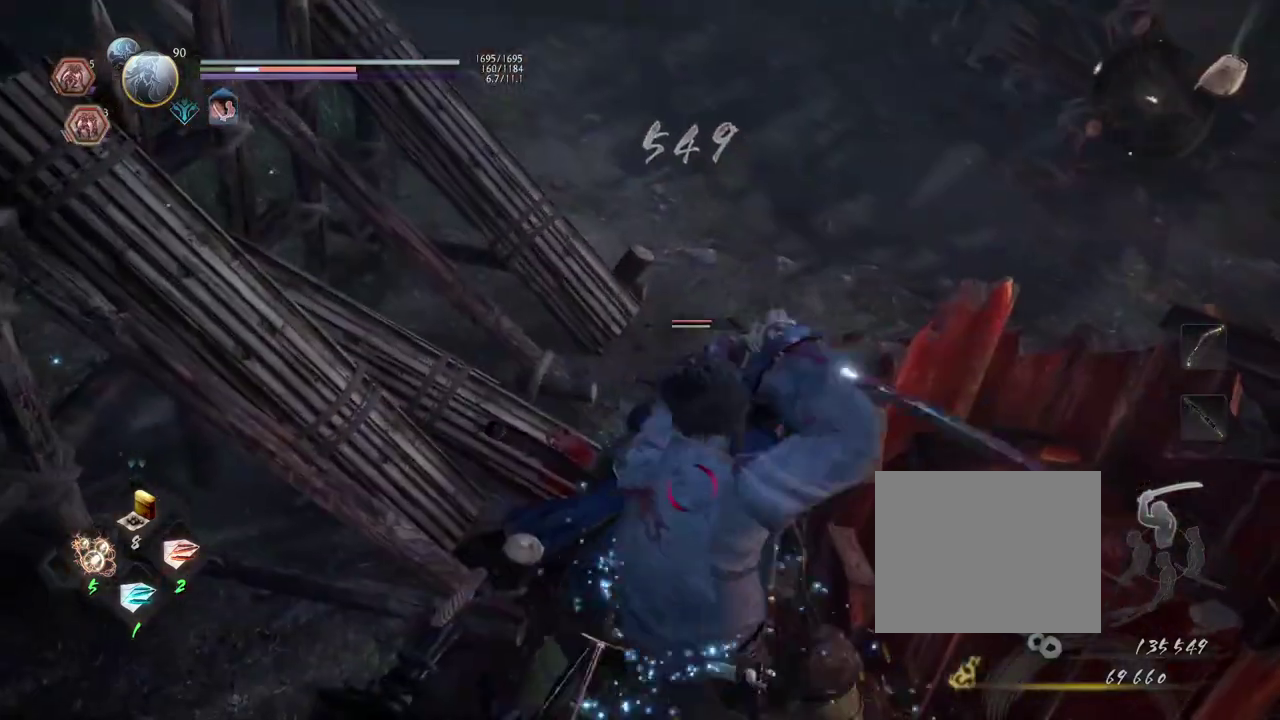
{"dt_ms": 700, "buttons": [], "left_stick": "center", "right_stick": "center", "events": []}
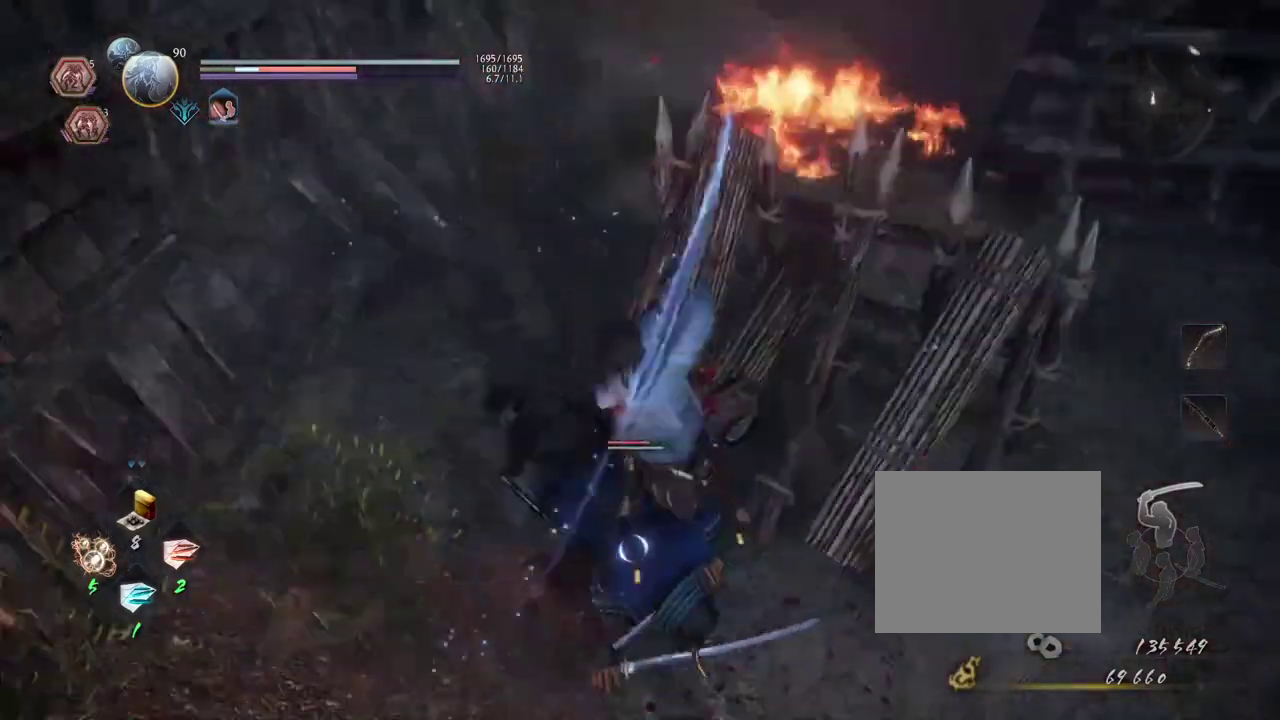
{"dt_ms": 400, "buttons": [], "left_stick": "center", "right_stick": "center", "events": []}
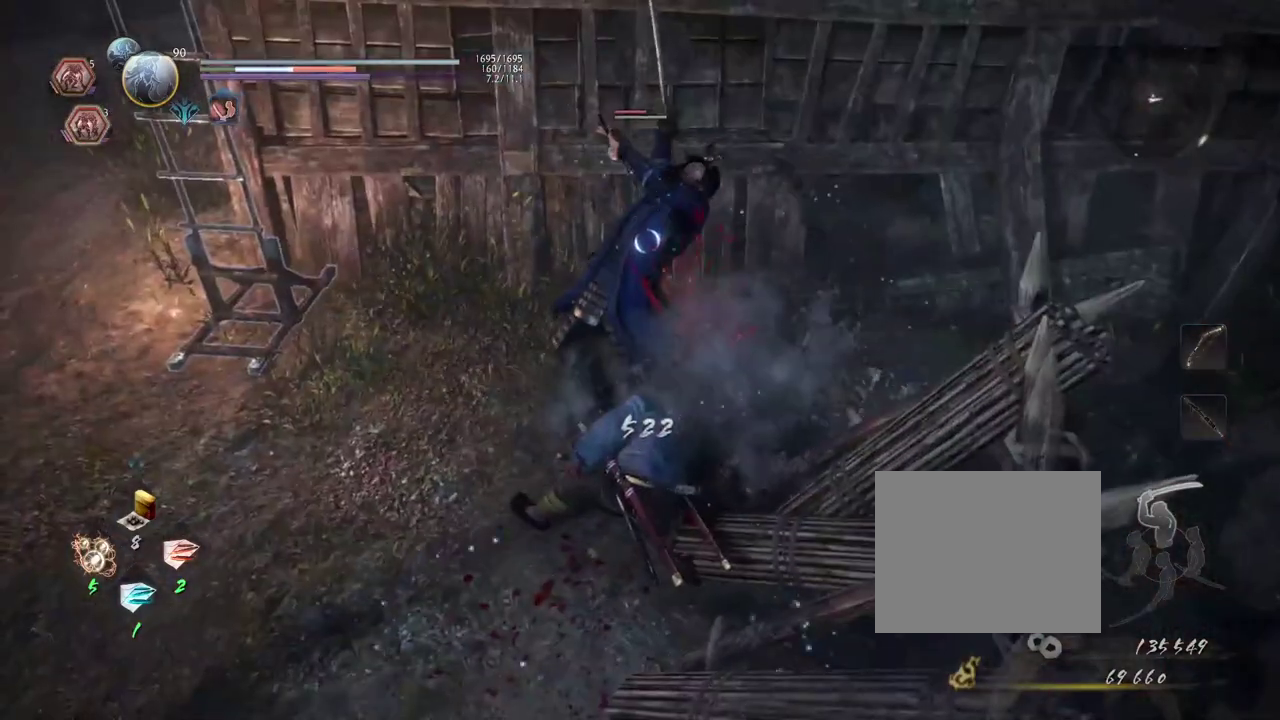
{"dt_ms": 500, "buttons": ["TRIANGLE", "R2"], "left_stick": "center", "right_stick": "center", "events": [[417, "R2", "down"], [433, "TRIANGLE", "down"]]}
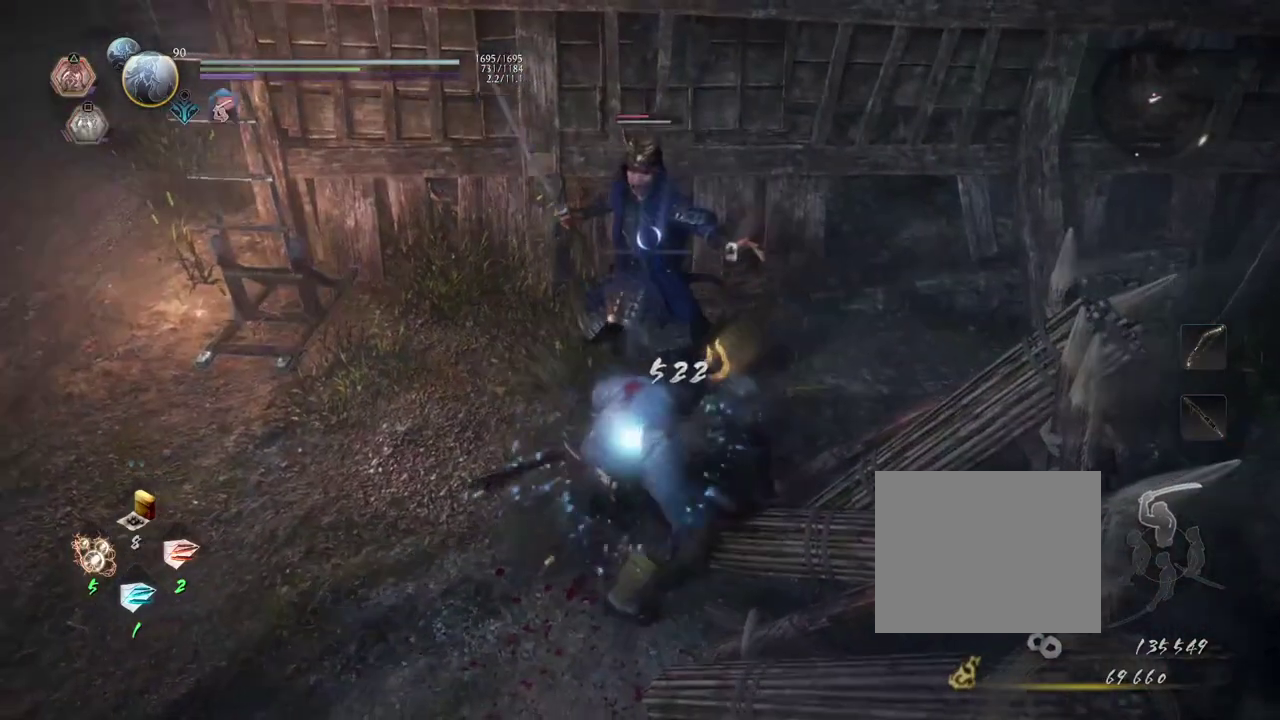
{"dt_ms": 600, "buttons": [], "left_stick": "center", "right_stick": "center", "events": [[367, "TRIANGLE", "up"], [417, "R2", "up"]]}
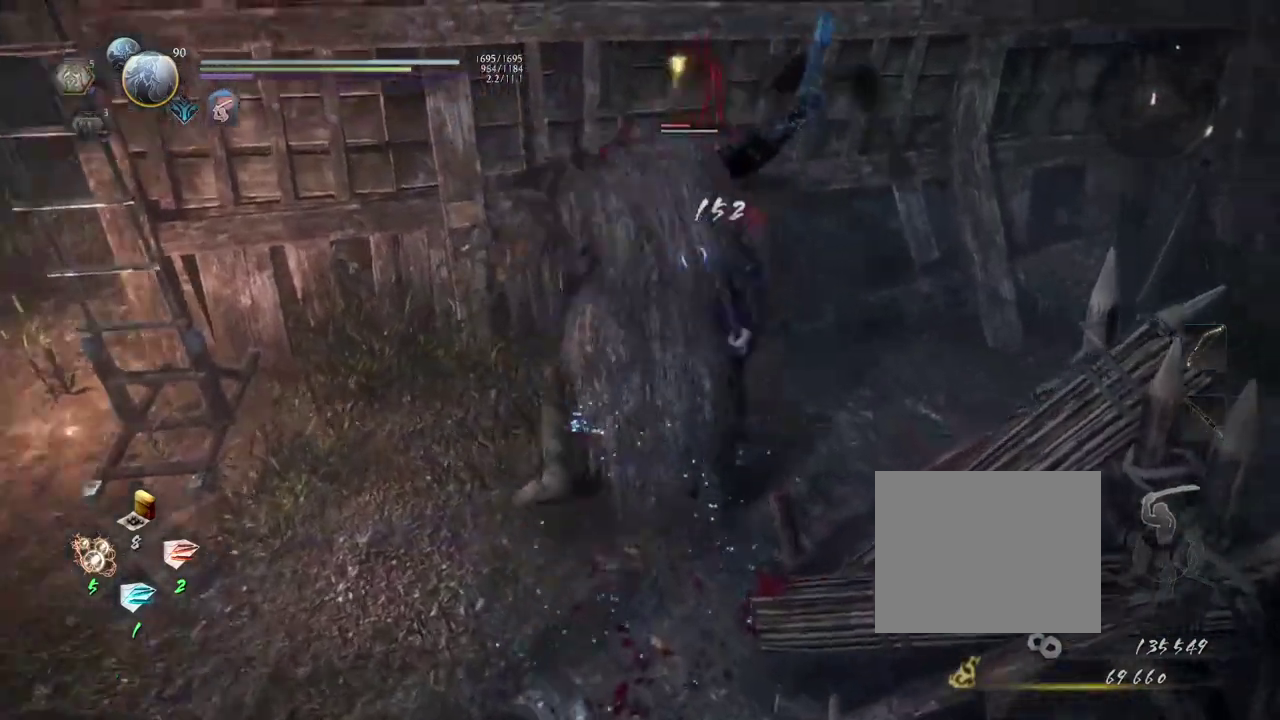
{"dt_ms": 600, "buttons": [], "left_stick": "center", "right_stick": "center", "events": []}
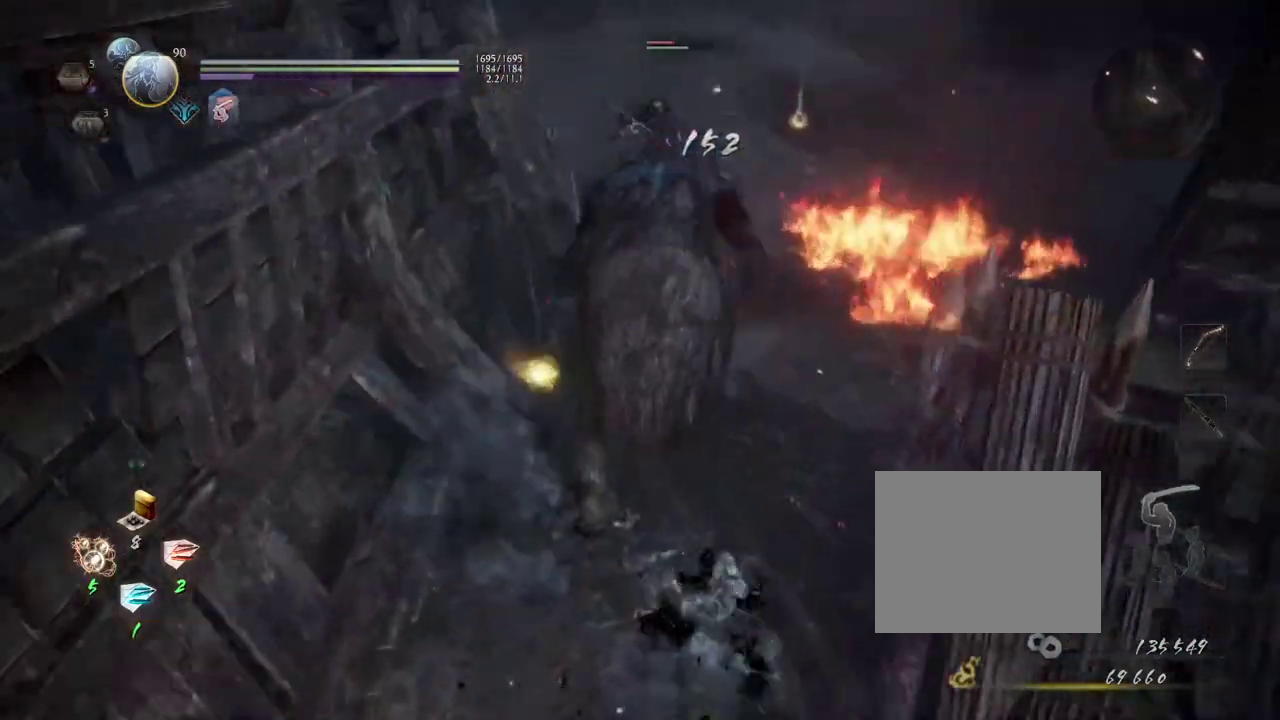
{"dt_ms": 300, "buttons": [], "left_stick": "center", "right_stick": "center", "events": []}
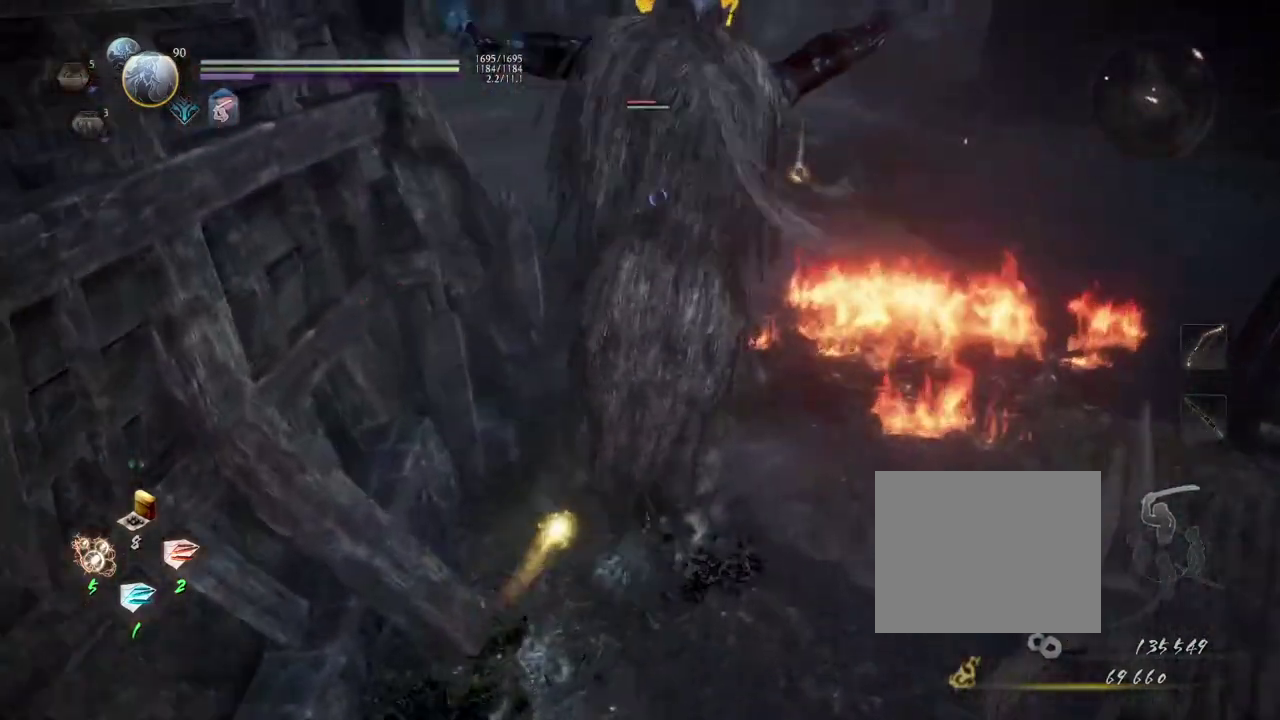
{"dt_ms": 500, "buttons": [], "left_stick": "center", "right_stick": "center", "events": []}
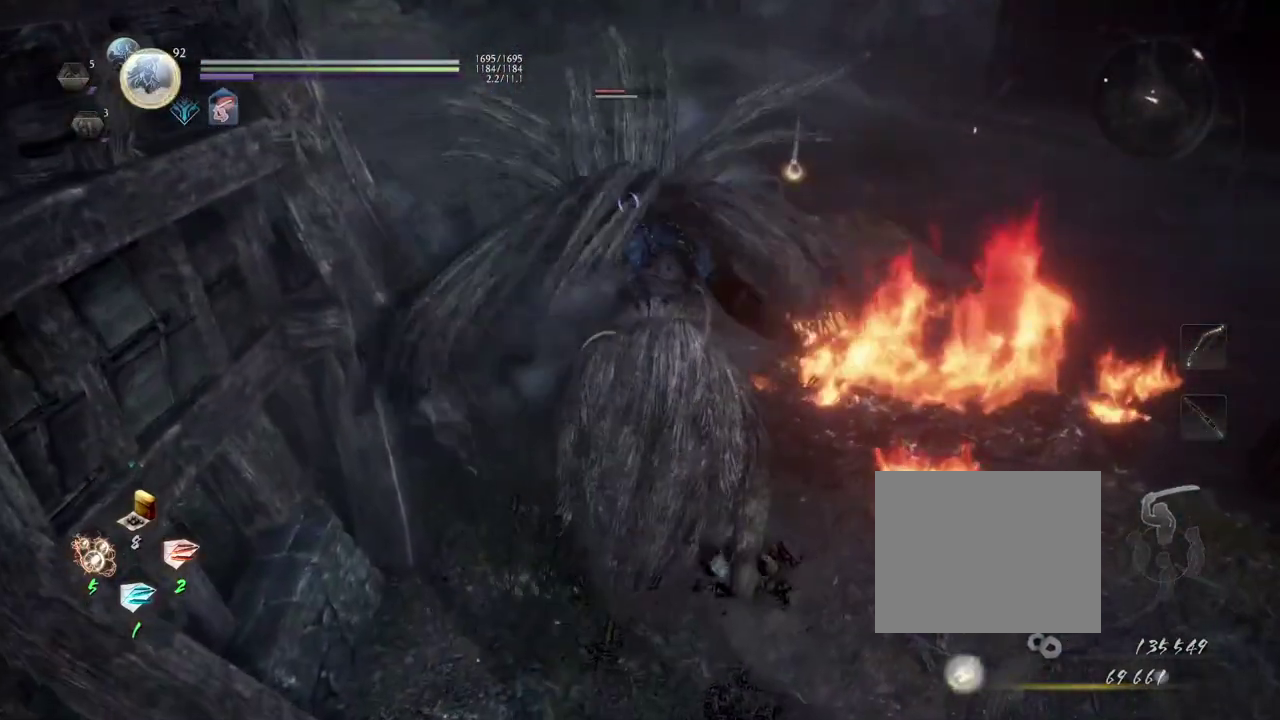
{"dt_ms": 600, "buttons": ["L1"], "left_stick": "down", "right_stick": "center", "events": [[100, "R1", "down"], [133, "CROSS", "down"], [267, "CROSS", "up"], [267, "R1", "up"], [383, "left_stick", "down"], [600, "L1", "down"]]}
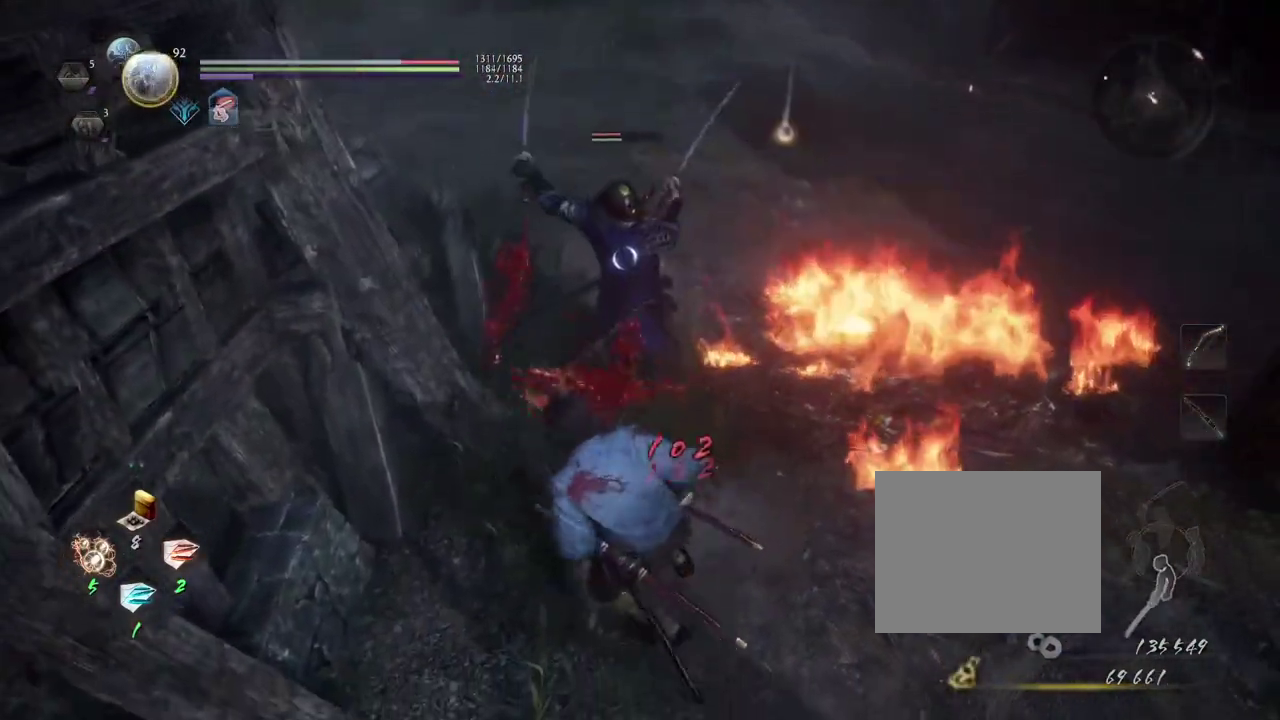
{"dt_ms": 400, "buttons": ["L1"], "left_stick": "down", "right_stick": "center", "events": []}
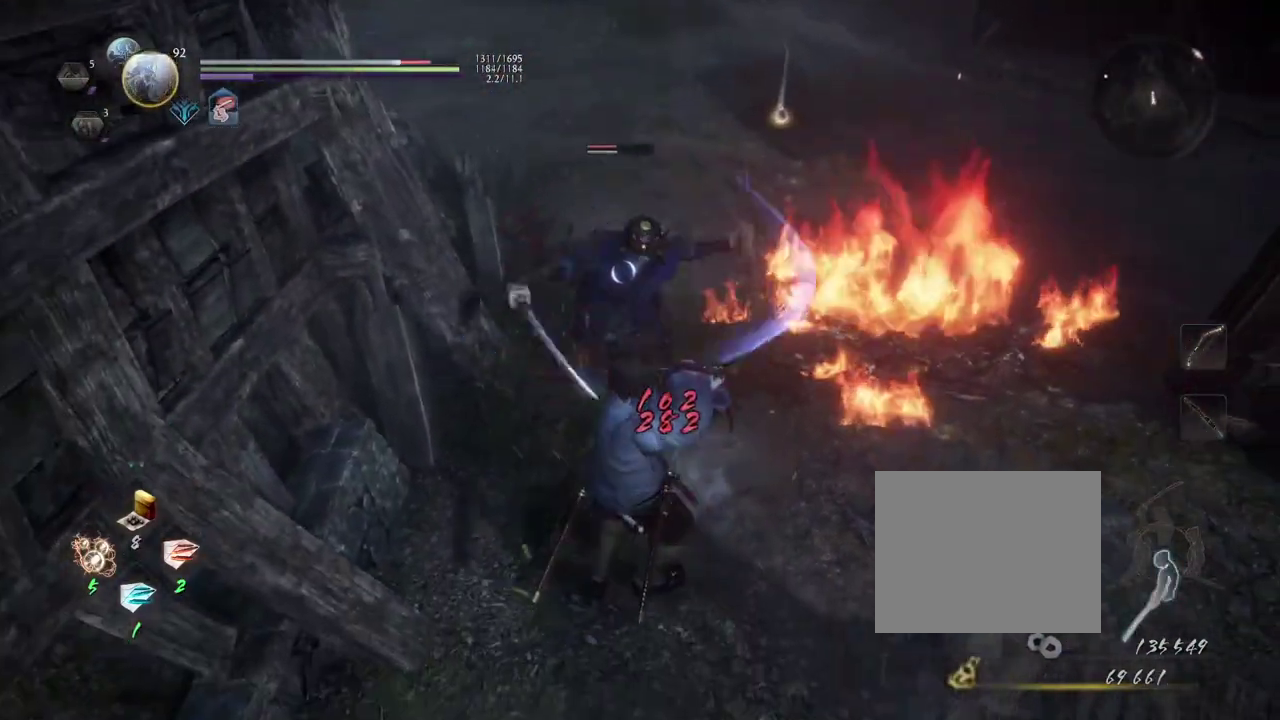
{"dt_ms": 500, "buttons": ["L1"], "left_stick": "down", "right_stick": "center", "events": [[200, "CROSS", "down"], [367, "CROSS", "up"]]}
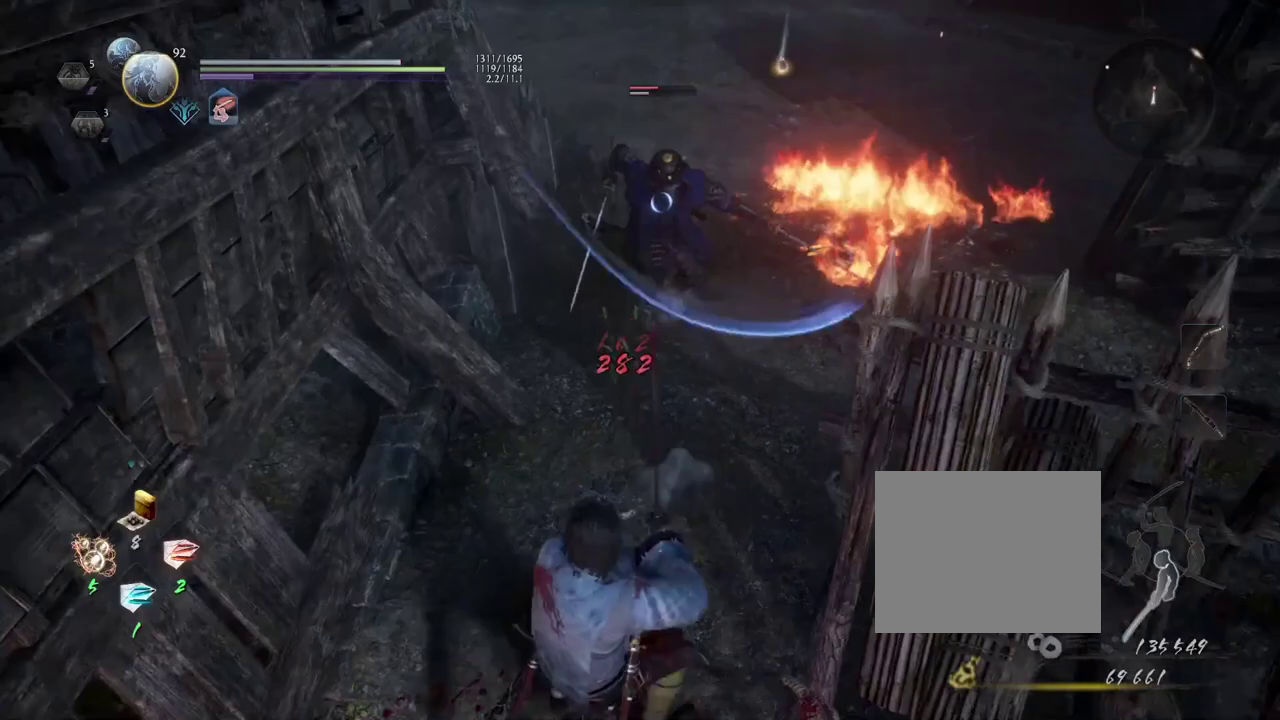
{"dt_ms": 600, "buttons": [], "left_stick": "down", "right_stick": "center", "events": [[67, "L1", "up"]]}
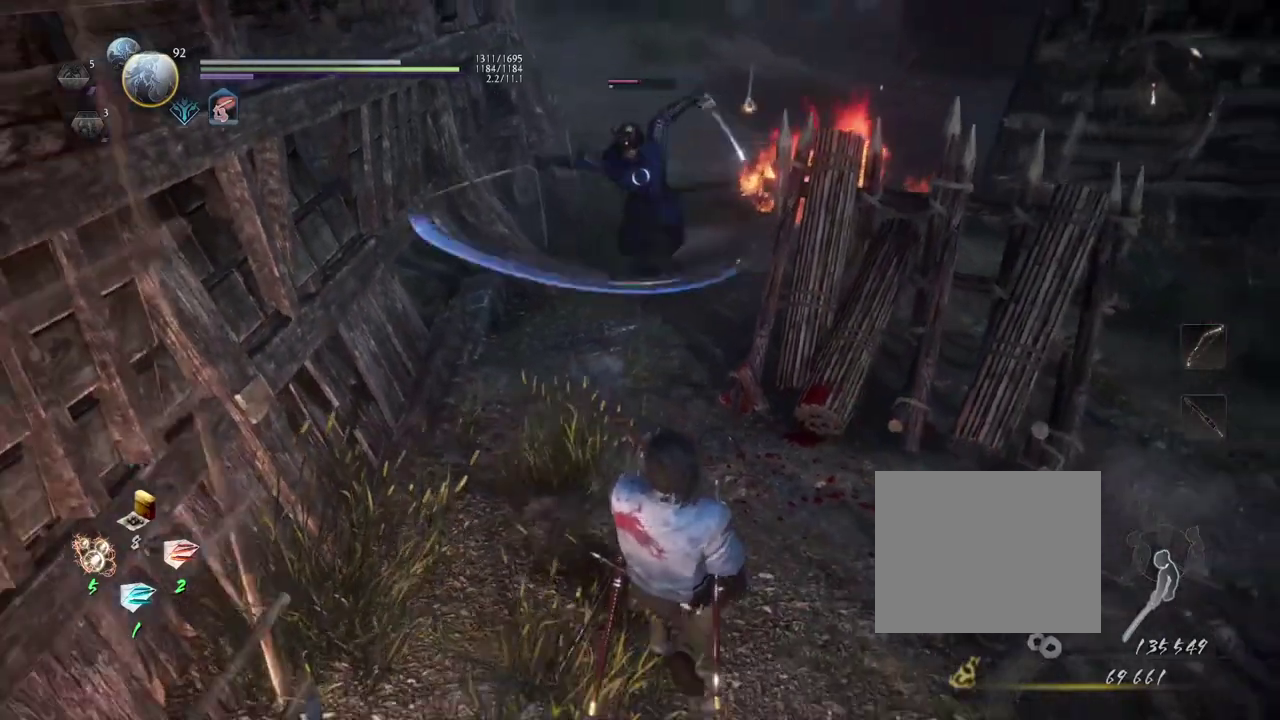
{"dt_ms": 400, "buttons": [], "left_stick": "down", "right_stick": "center", "events": []}
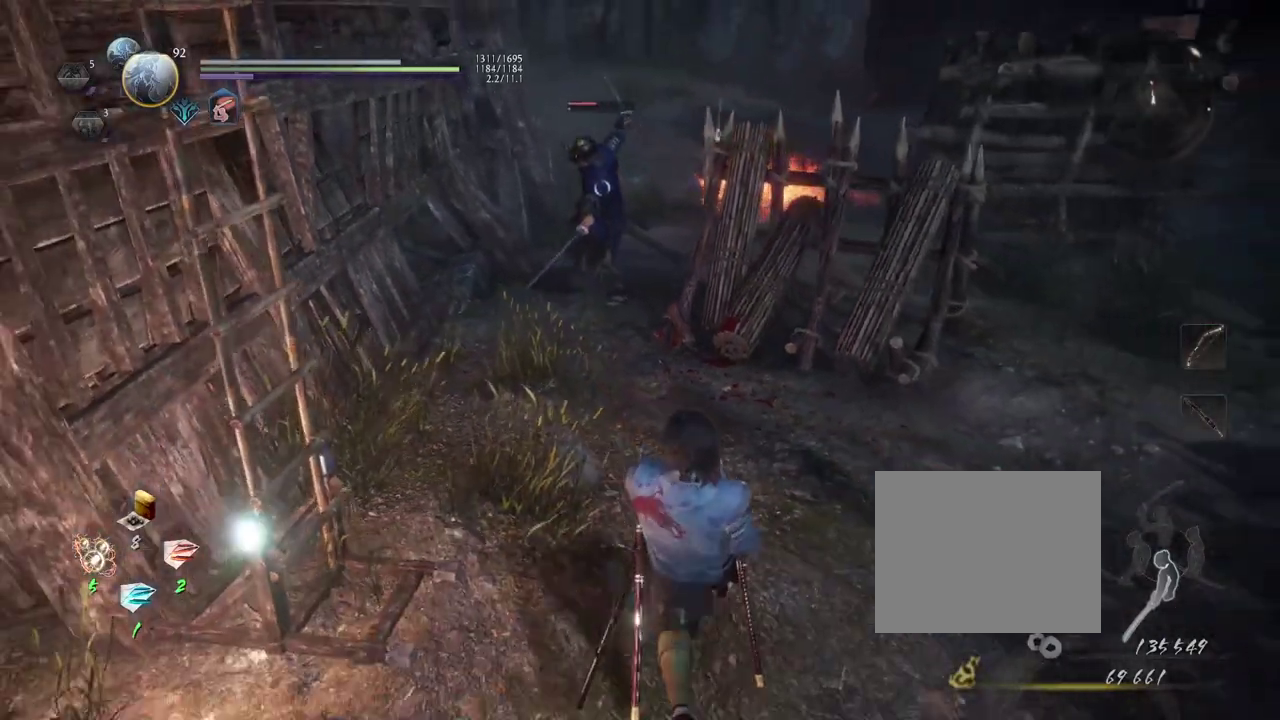
{"dt_ms": 400, "buttons": [], "left_stick": "down", "right_stick": "center", "events": []}
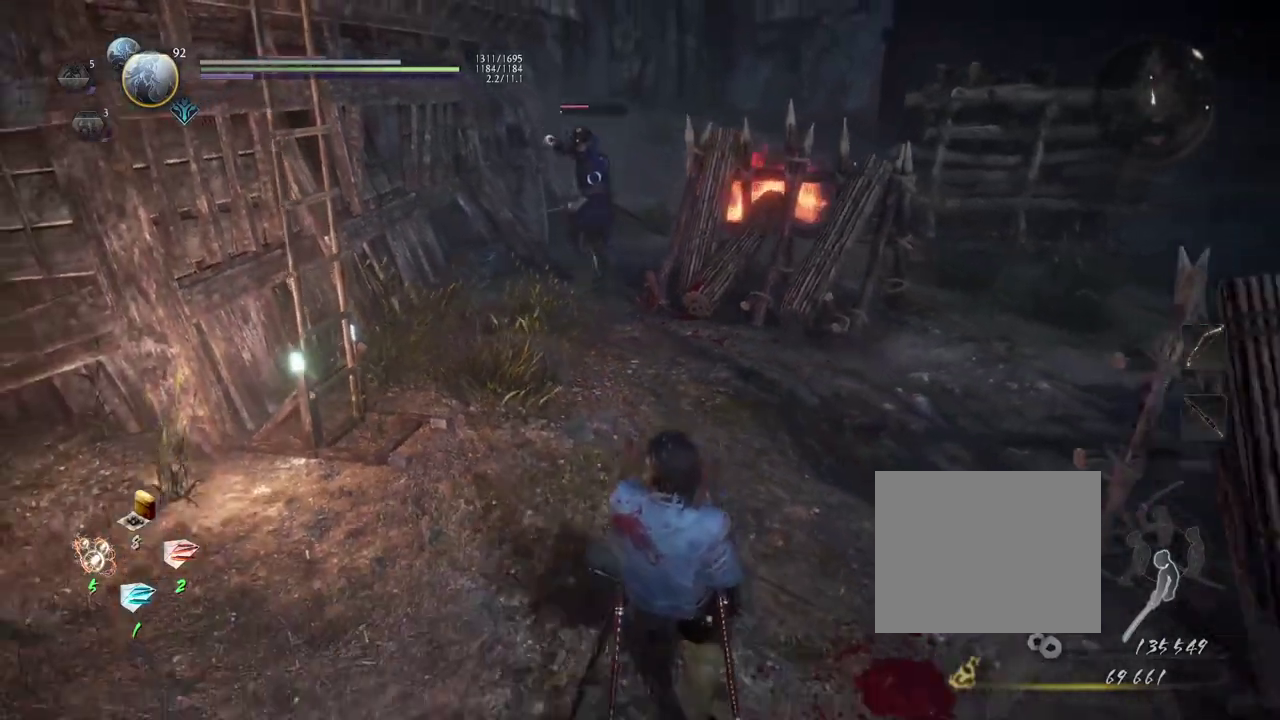
{"dt_ms": 600, "buttons": ["R1"], "left_stick": "center", "right_stick": "center", "events": [[50, "left_stick", "down-left"], [217, "left_stick", "center"], [583, "R1", "down"]]}
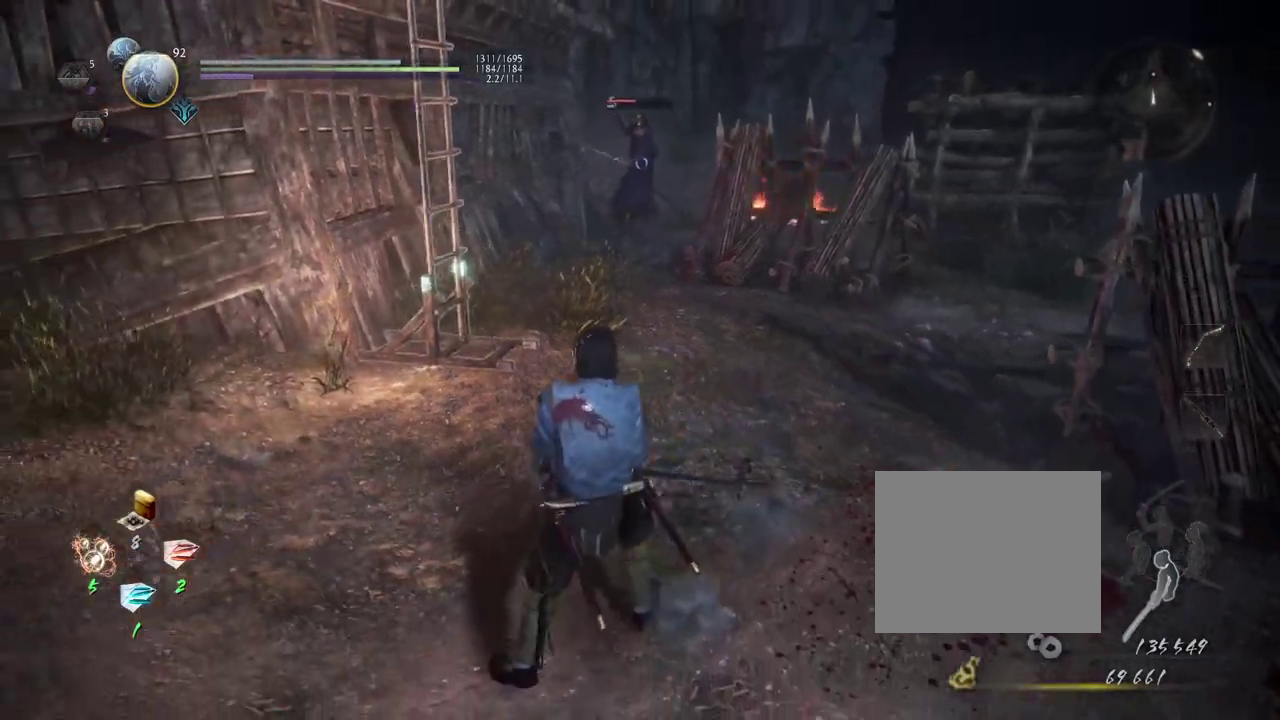
{"dt_ms": 500, "buttons": [], "left_stick": "center", "right_stick": "center", "events": [[67, "SQUARE", "down"], [167, "R1", "up"], [167, "SQUARE", "up"]]}